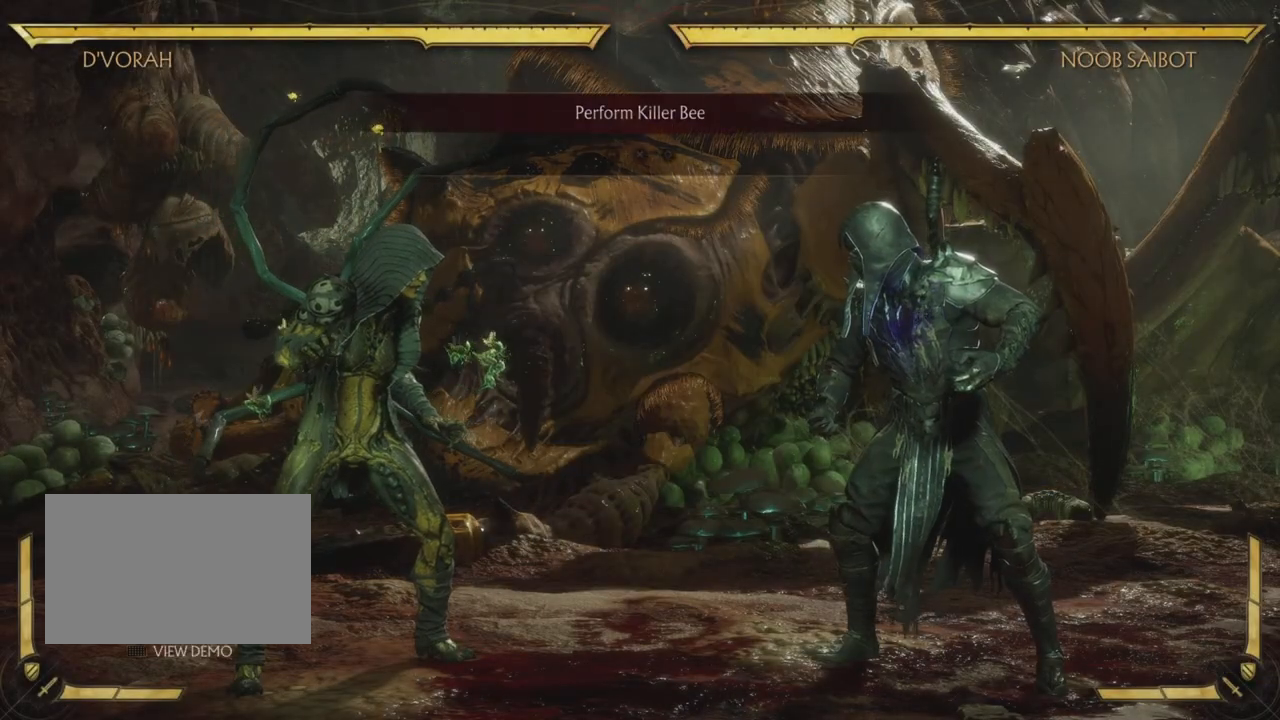
Gameplay with a controller (PlayStation layout); each line is a JSON object with the inputs held at the frame after it. "events" lists button and stick changes between this image and that frame as [ms after this image, input, new state], when the widget could be followed in between. Not read: HOME L3 R3 right_stick.
{"buttons": [], "left_stick": "center", "events": []}
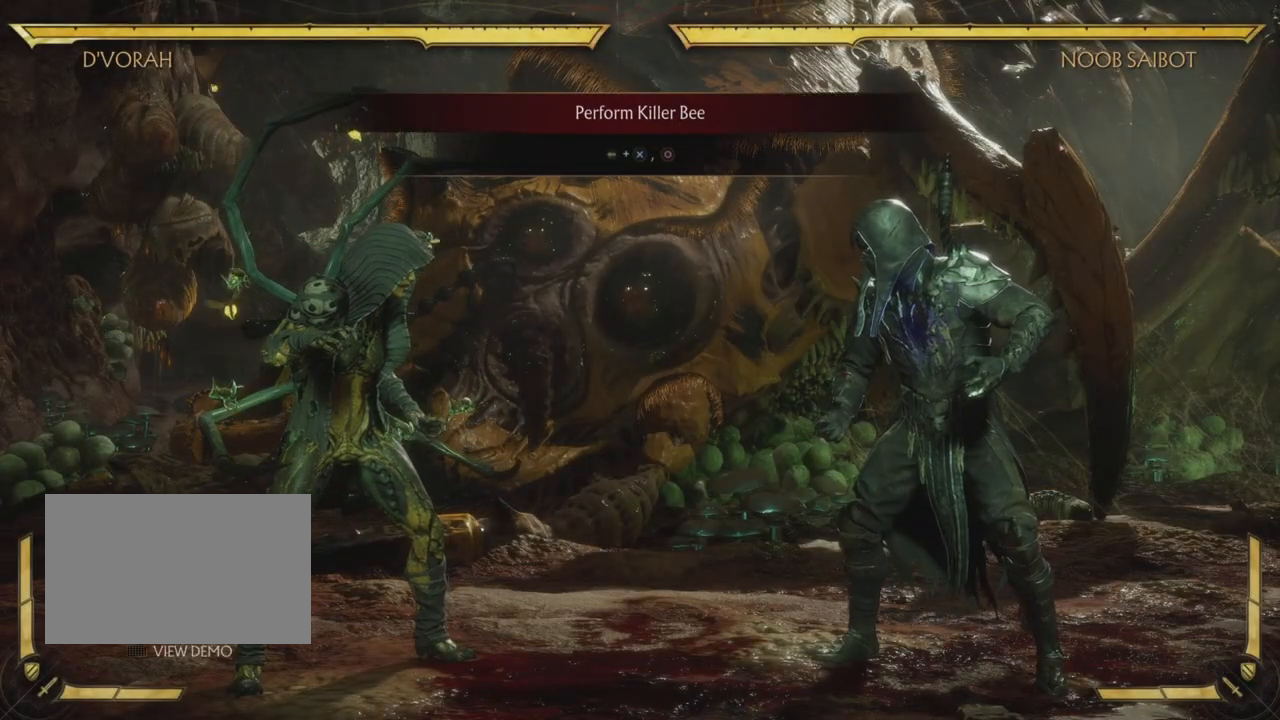
{"buttons": [], "left_stick": "center", "events": []}
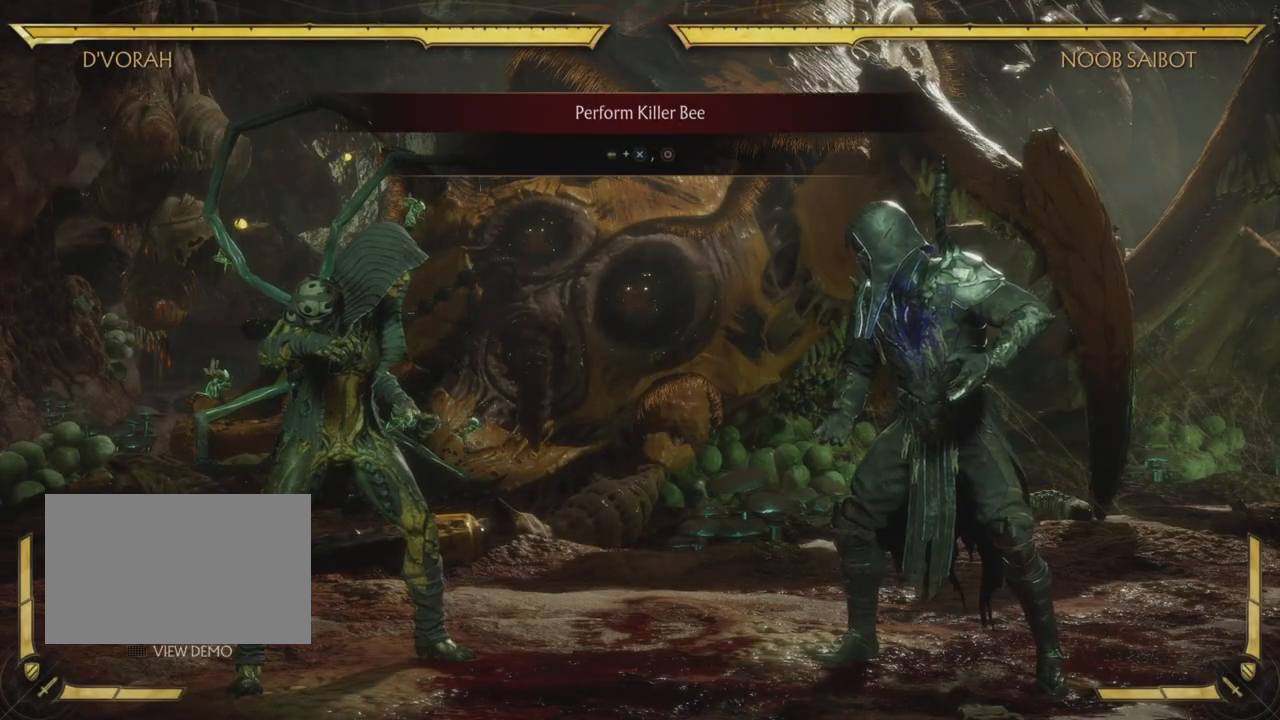
{"buttons": ["CIRCLE"], "left_stick": "center", "events": [[284, "DPAD_LEFT", "down"], [300, "CROSS", "down"], [384, "DPAD_LEFT", "up"], [484, "CROSS", "up"], [501, "CIRCLE", "down"]]}
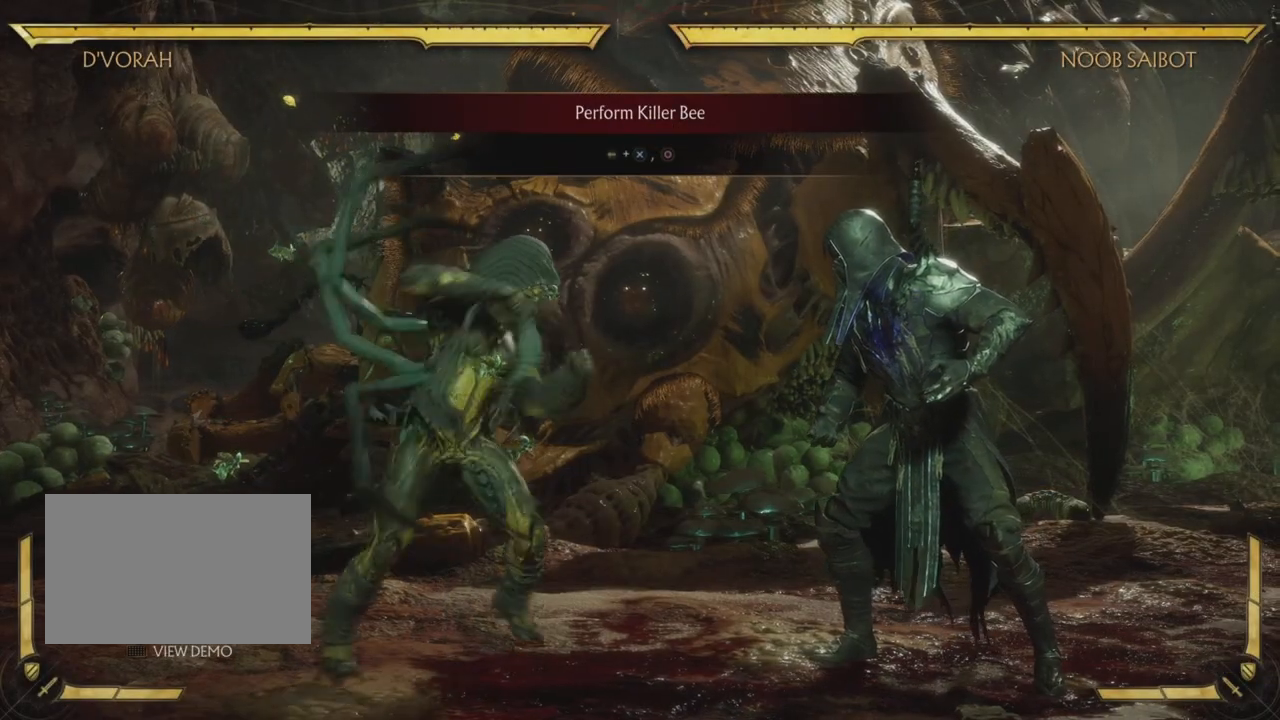
{"buttons": ["CIRCLE"], "left_stick": "center", "events": []}
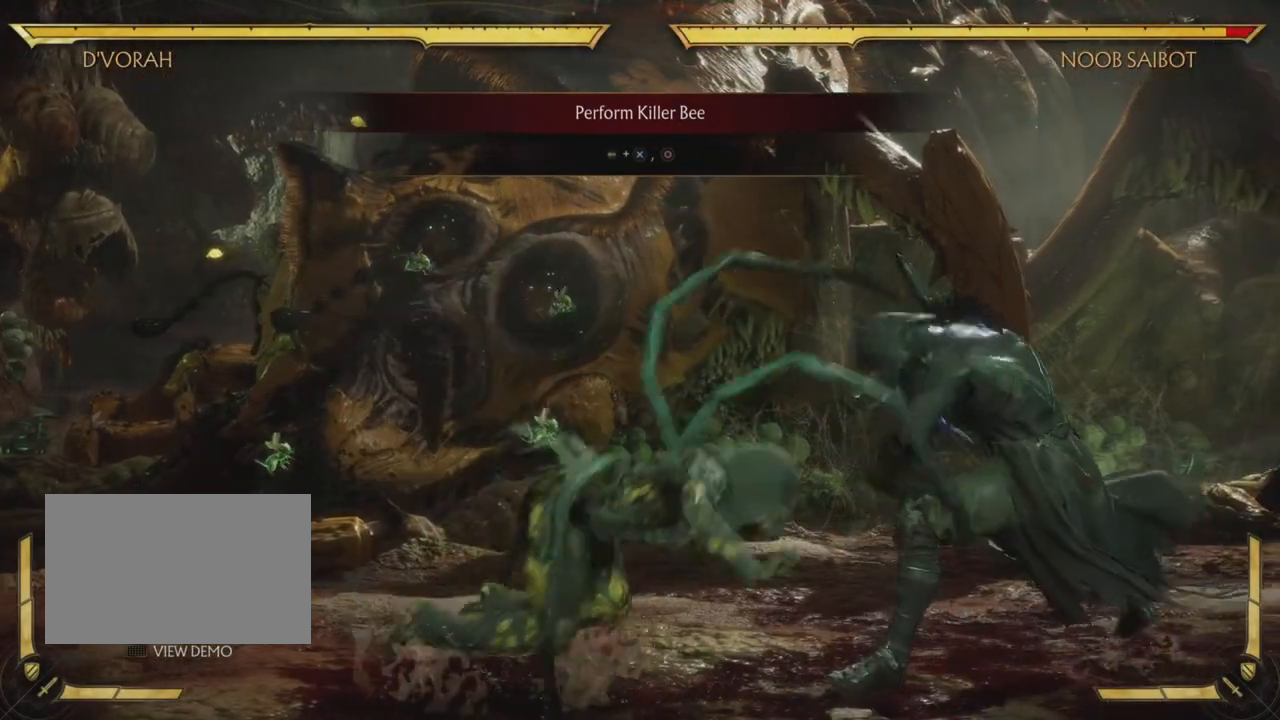
{"buttons": [], "left_stick": "center", "events": [[217, "CIRCLE", "up"]]}
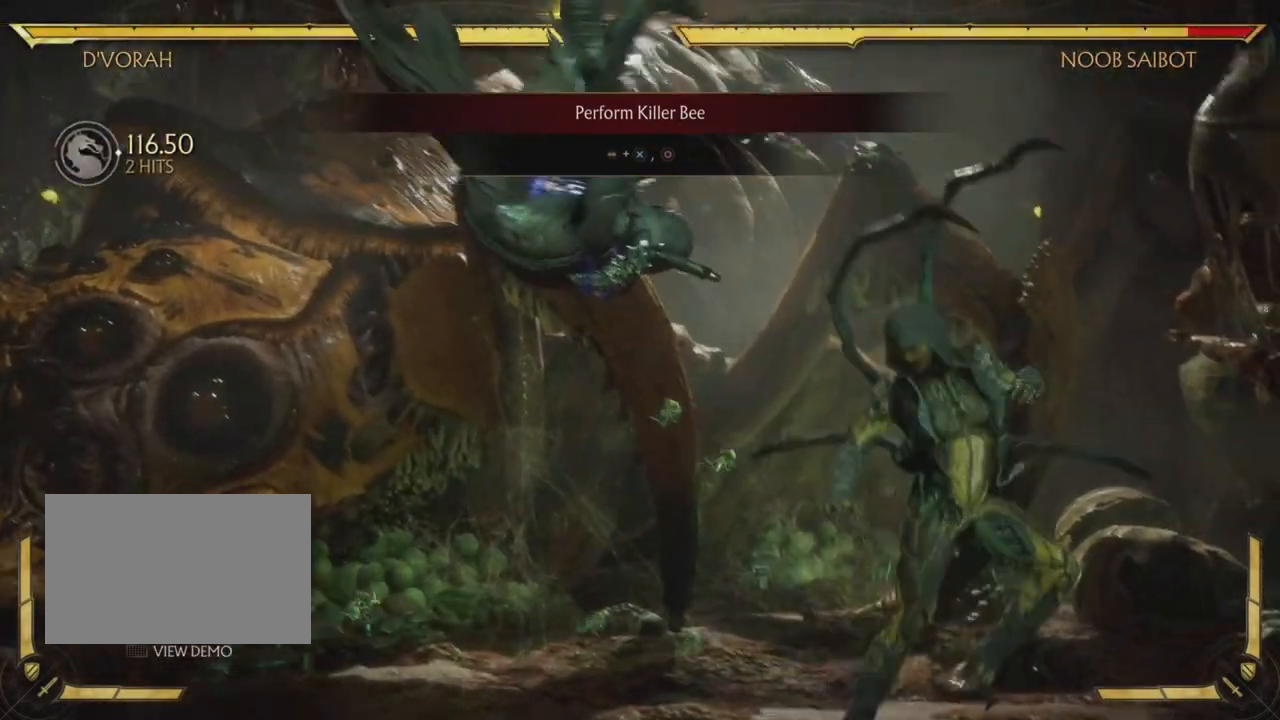
{"buttons": [], "left_stick": "center", "events": []}
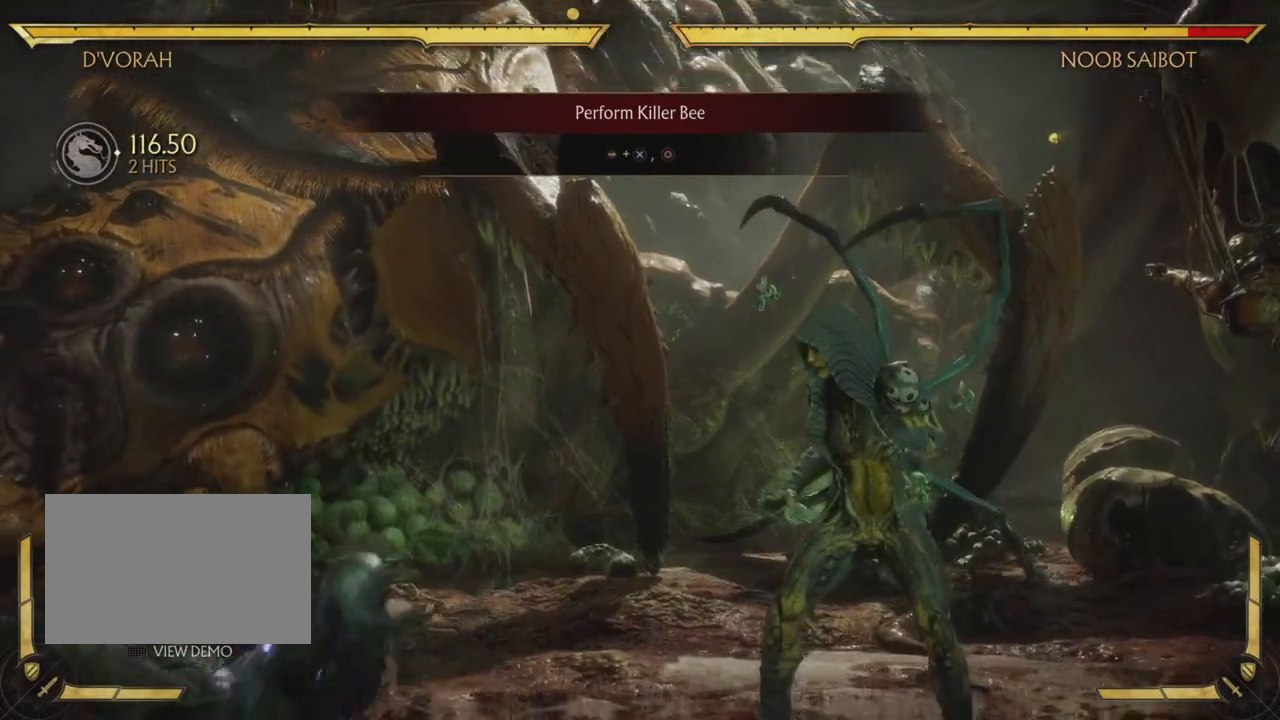
{"buttons": [], "left_stick": "center", "events": []}